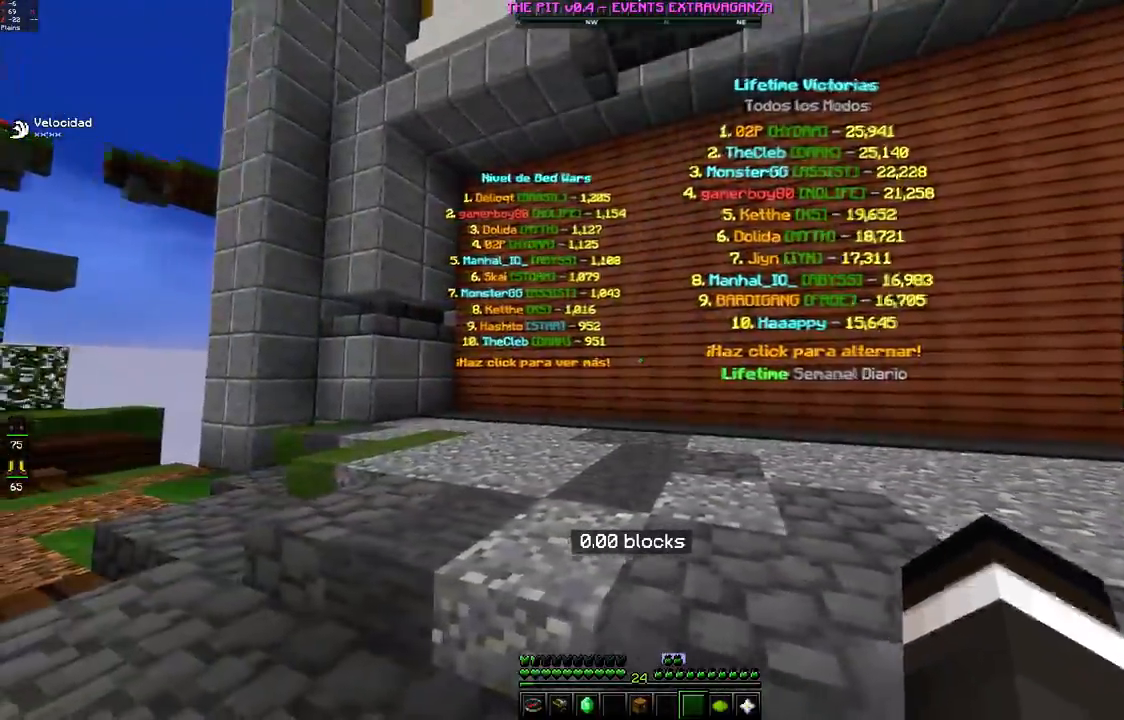
Gameplay with keyboard and mouse; each line is a JSON object with the keys and mouse buttons held at the frame after it. "events" lists presses ("down") and releases ("up") of "a", "d", "s", "space", "w", "mouse_left" and "mouse_right" between this image and that frame as [ms after this image, input, new state], when the widget could be followed in between. "mouse_left", "mouse_right" = the "left", "right" buttons of the "mouse" list. No other keys are recorded. Fast repeated clicks can show as one long hold. Mouse movement is not recorded.
{"keys": [], "mouse": [], "events": [[150, "d", "up"]]}
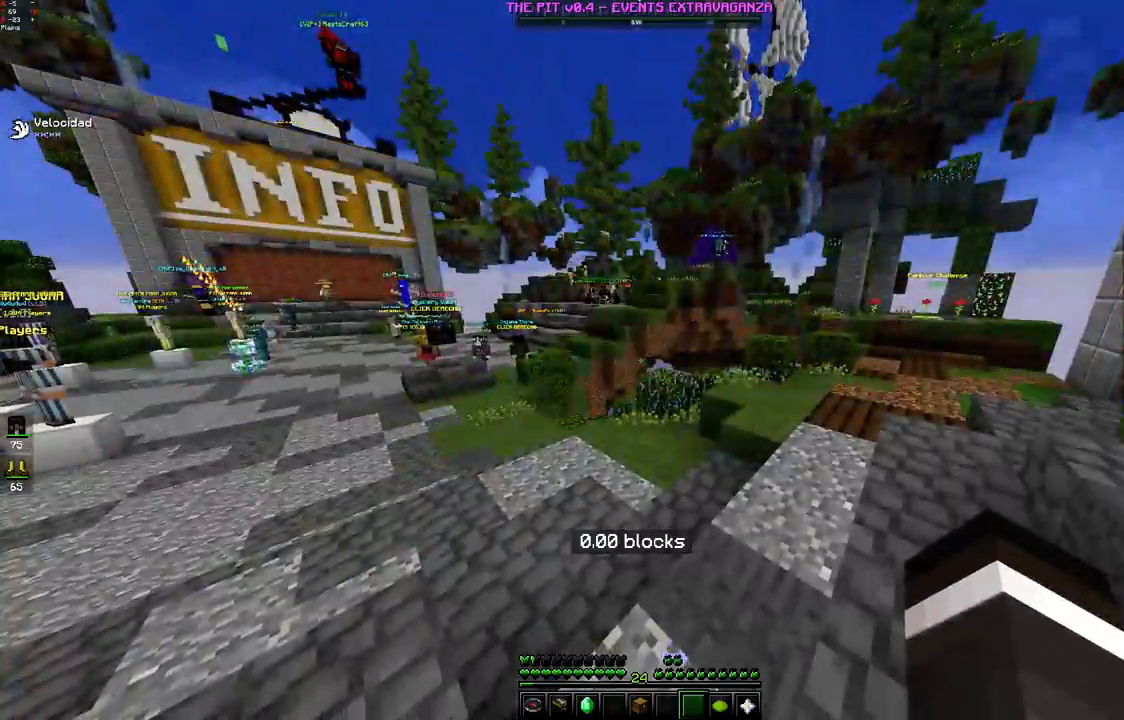
{"keys": ["d", "w"], "mouse": [], "events": [[283, "d", "down"], [383, "w", "down"]]}
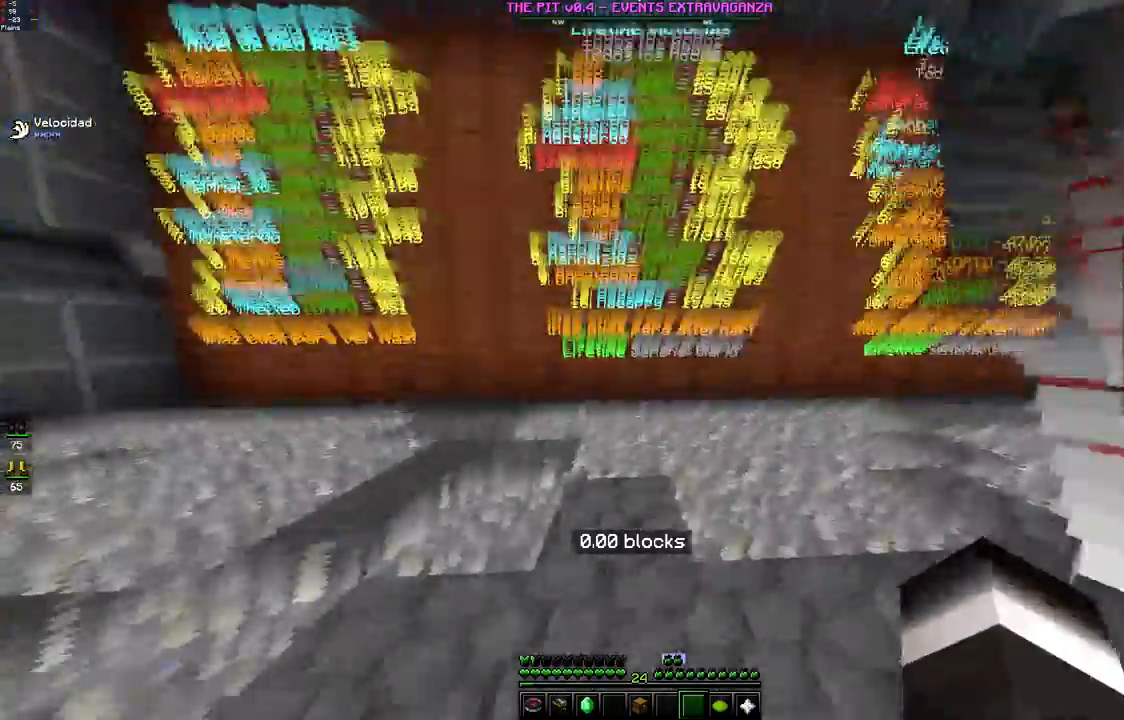
{"keys": [], "mouse": [], "events": [[50, "d", "up"], [500, "w", "up"]]}
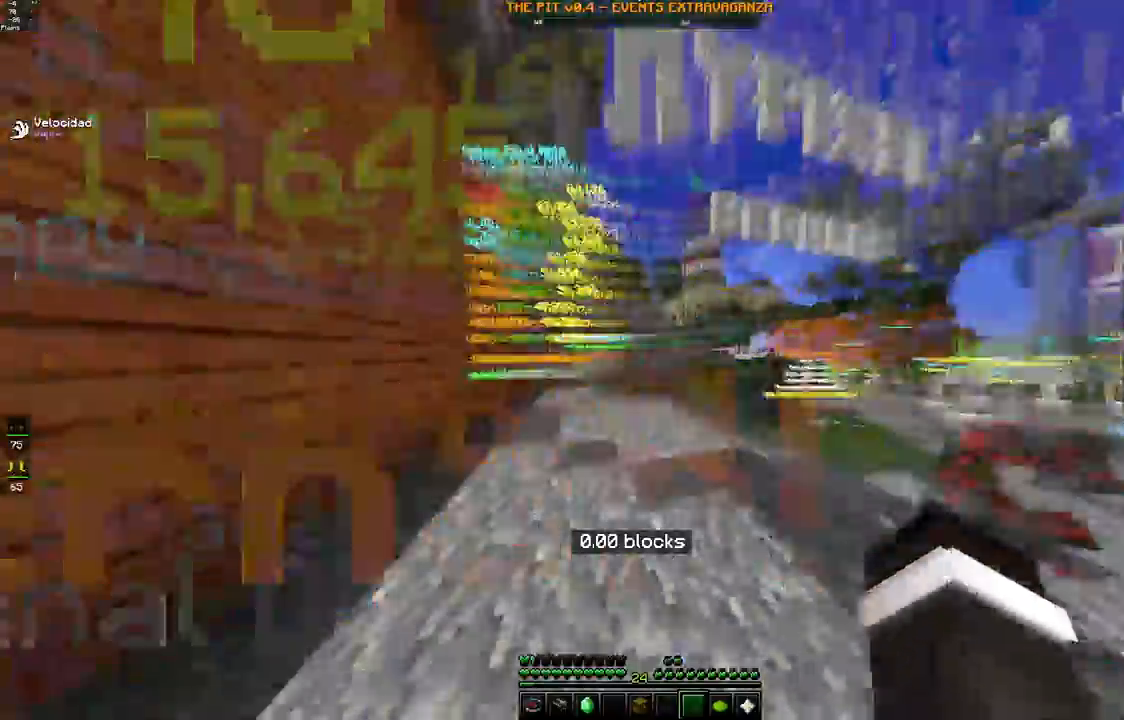
{"keys": ["w"], "mouse": [], "events": [[133, "w", "down"]]}
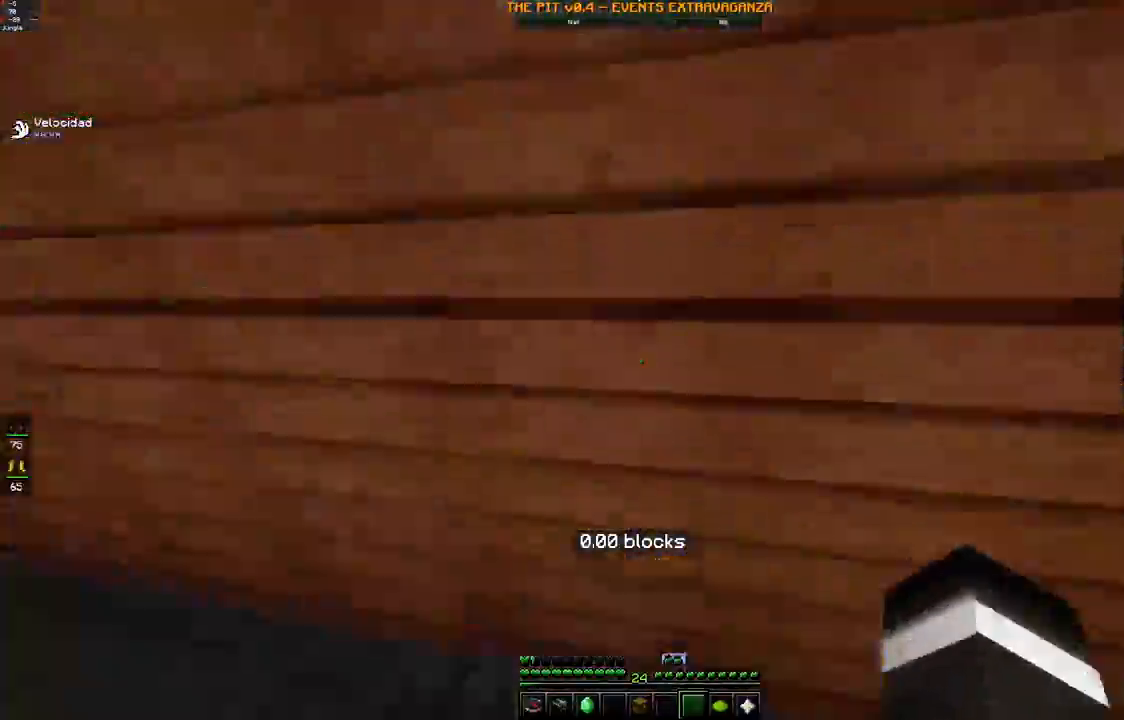
{"keys": [], "mouse": [], "events": [[33, "space", "down"], [383, "space", "up"], [500, "w", "up"]]}
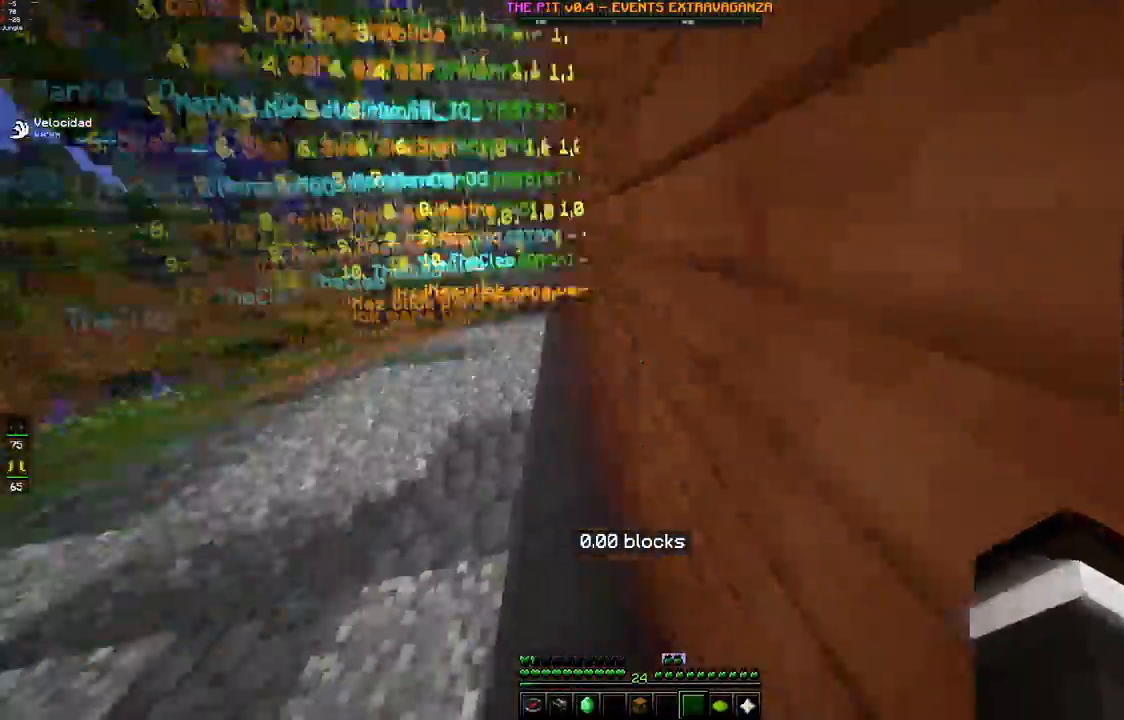
{"keys": ["space", "w"], "mouse": [], "events": [[83, "w", "down"], [333, "space", "down"]]}
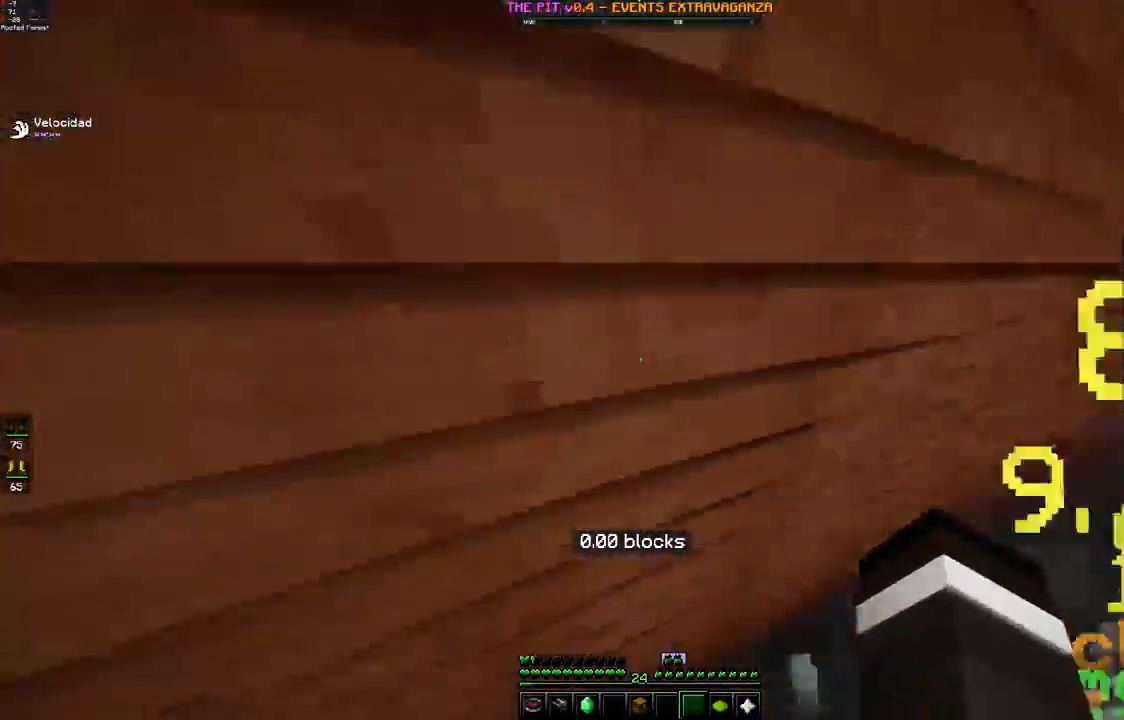
{"keys": ["w"], "mouse": [], "events": [[83, "space", "up"]]}
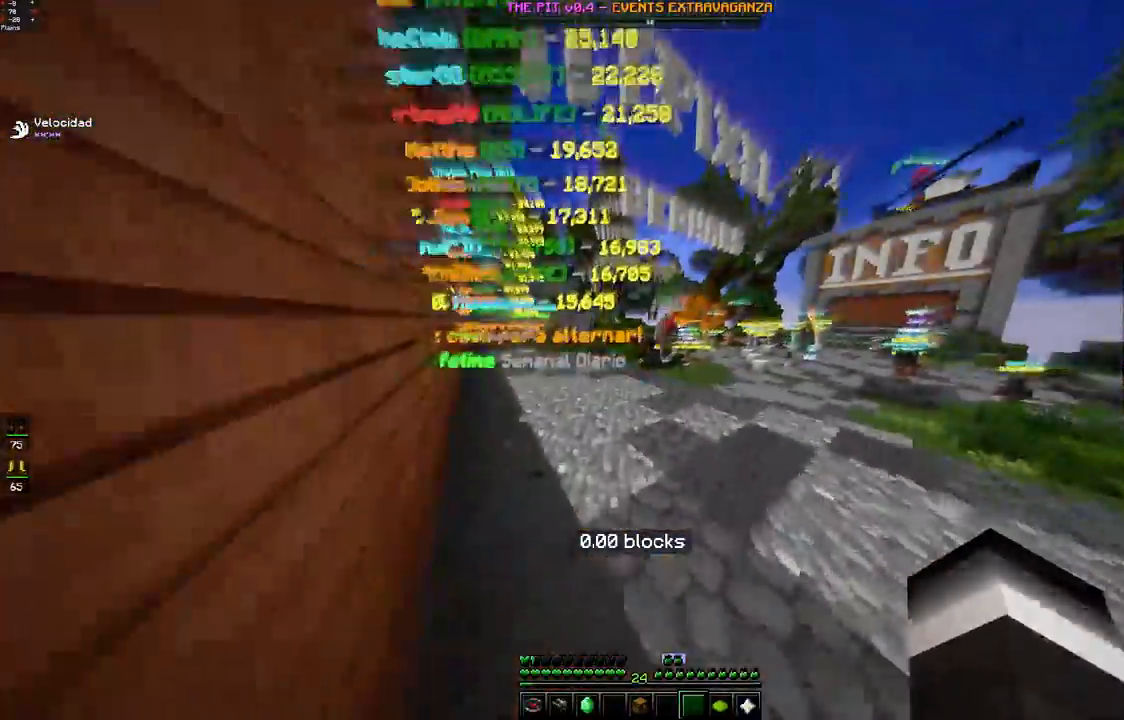
{"keys": ["d", "w"], "mouse": [], "events": [[250, "d", "down"]]}
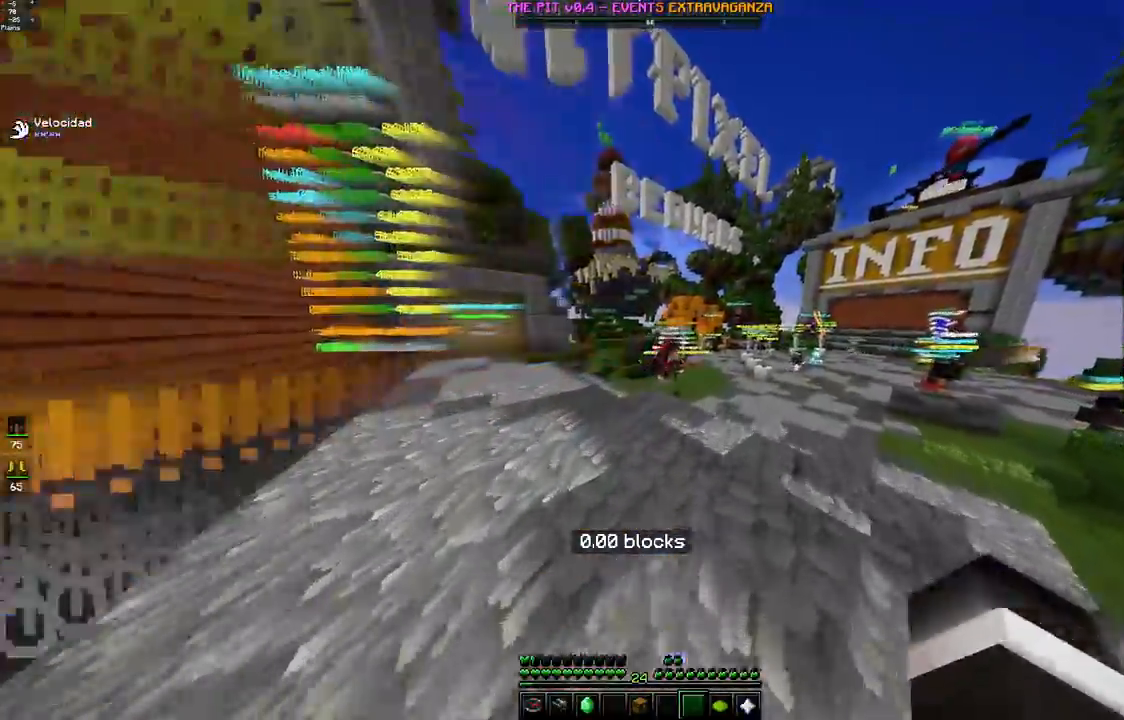
{"keys": ["w"], "mouse": [], "events": [[67, "d", "up"]]}
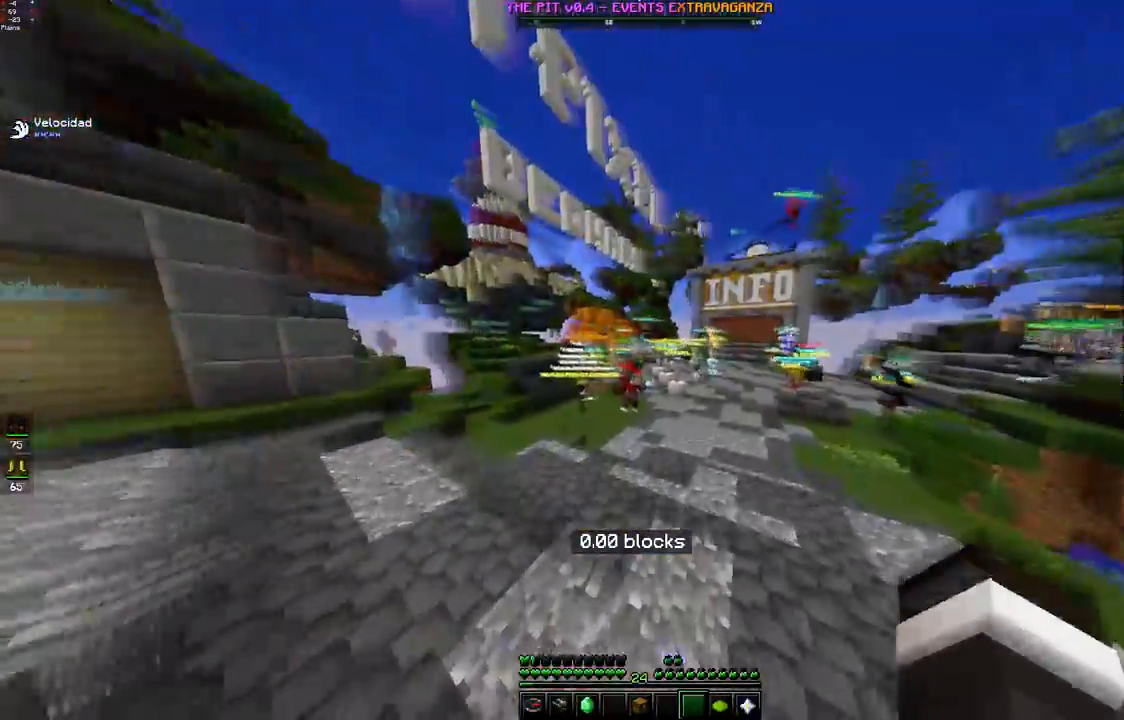
{"keys": [], "mouse": ["left"], "events": [[300, "mouse_left", "down"], [300, "w", "up"], [367, "mouse_left", "up"], [483, "mouse_left", "down"]]}
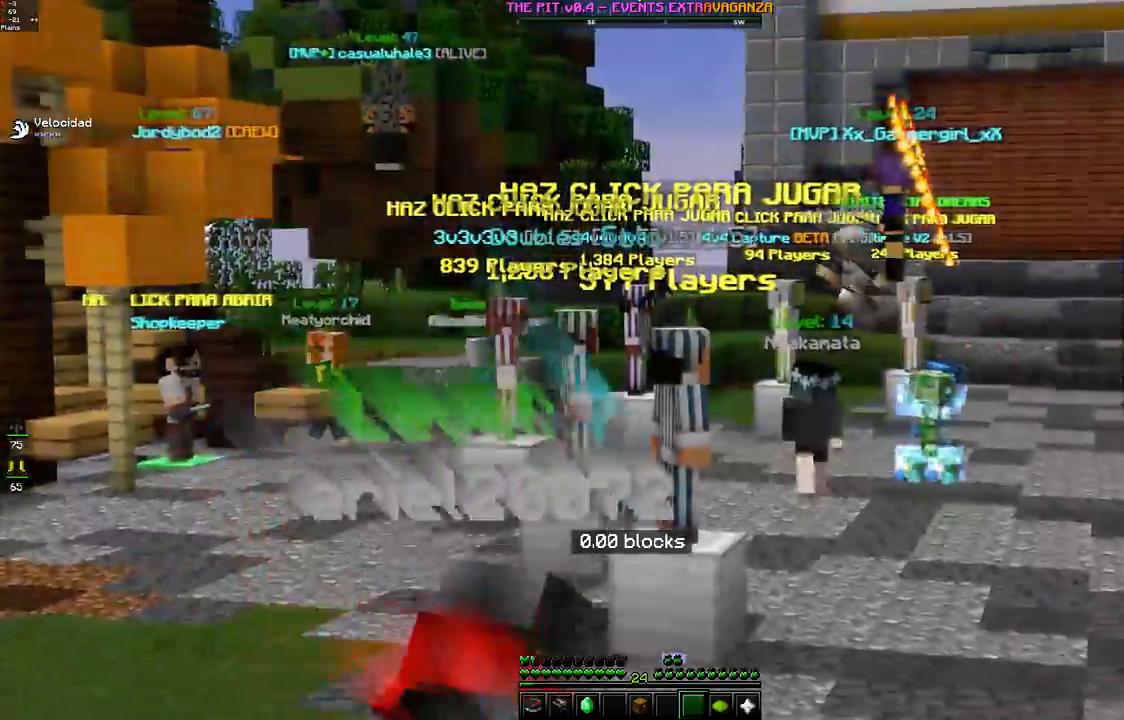
{"keys": [], "mouse": [], "events": [[50, "mouse_left", "up"], [133, "mouse_left", "down"], [217, "mouse_left", "up"], [383, "mouse_left", "down"], [467, "mouse_left", "up"]]}
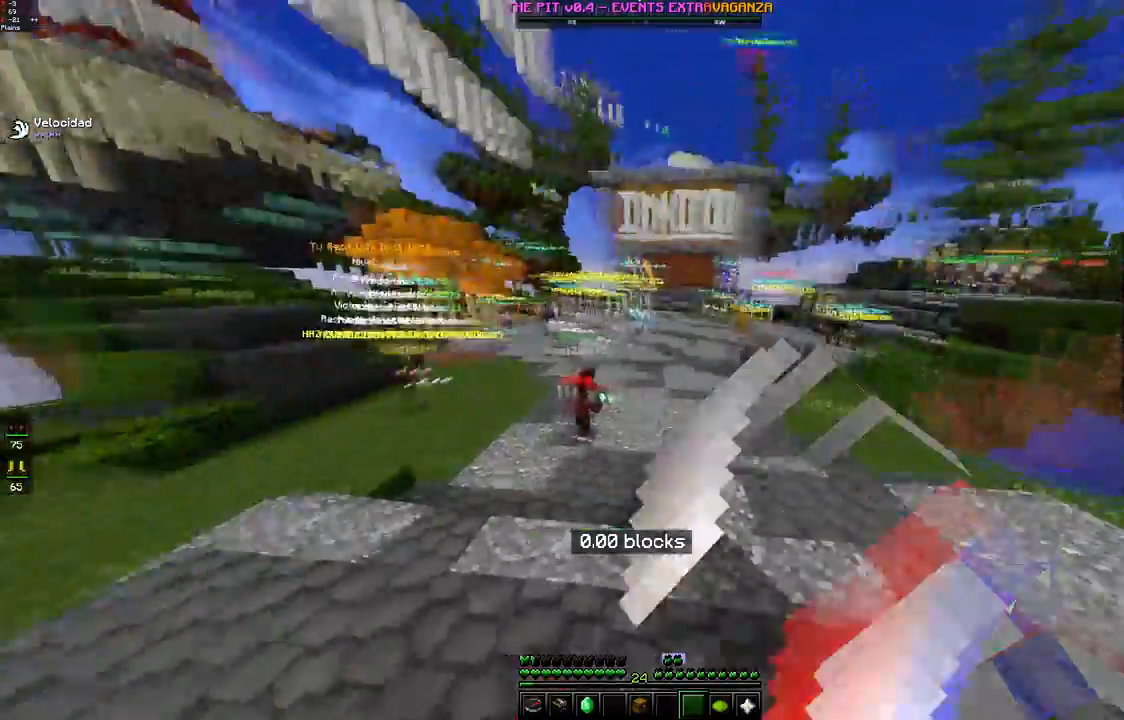
{"keys": [], "mouse": [], "events": [[283, "mouse_left", "down"], [350, "mouse_left", "up"]]}
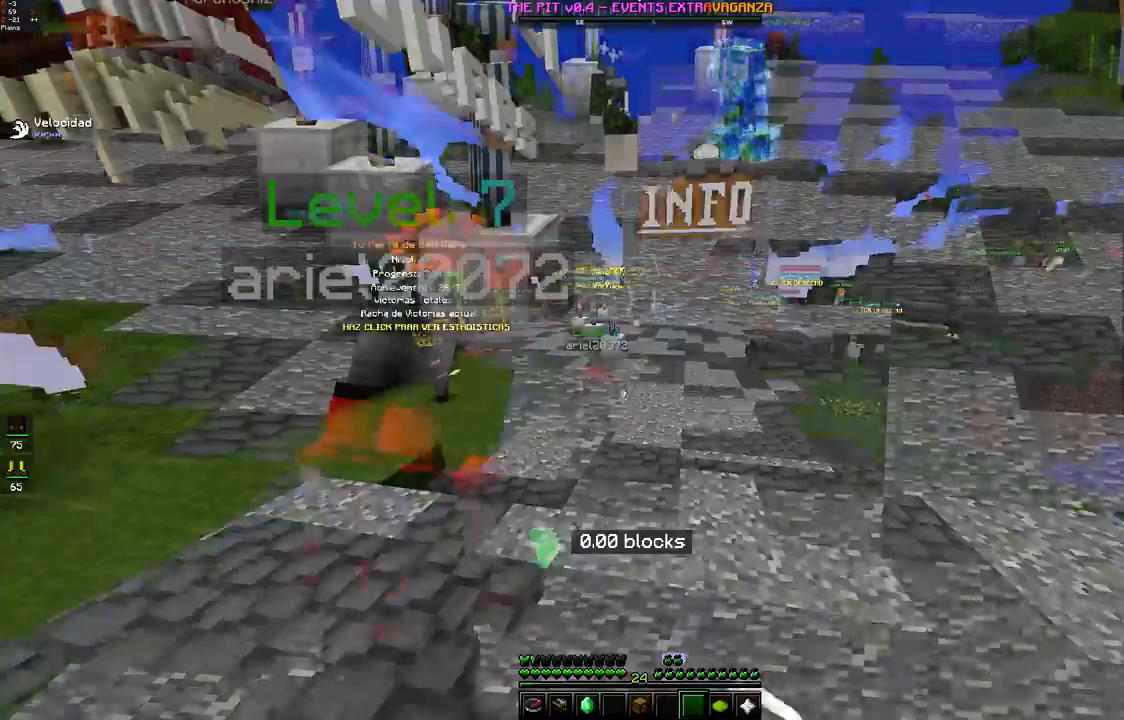
{"keys": ["w"], "mouse": [], "events": [[200, "mouse_left", "down"], [350, "mouse_left", "up"], [383, "w", "down"]]}
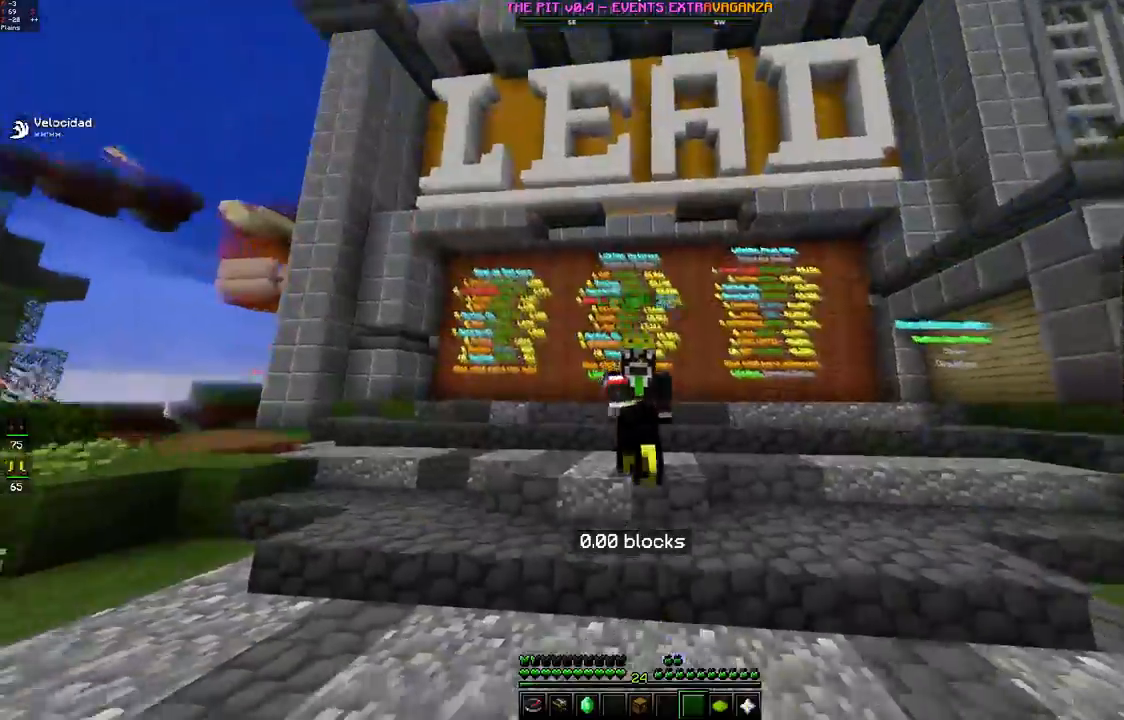
{"keys": ["w"], "mouse": [], "events": [[233, "mouse_left", "down"], [317, "mouse_left", "up"], [433, "mouse_left", "down"], [500, "mouse_left", "up"]]}
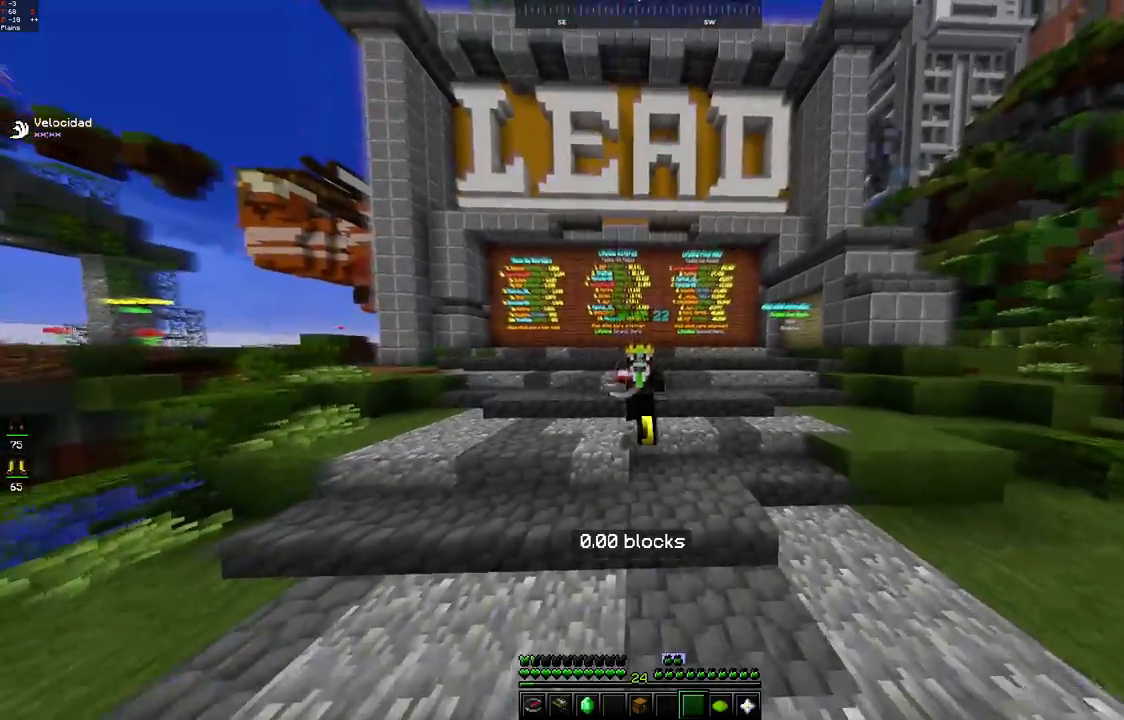
{"keys": ["w"], "mouse": [], "events": [[183, "mouse_left", "down"], [250, "mouse_left", "up"], [333, "mouse_left", "down"], [400, "mouse_left", "up"]]}
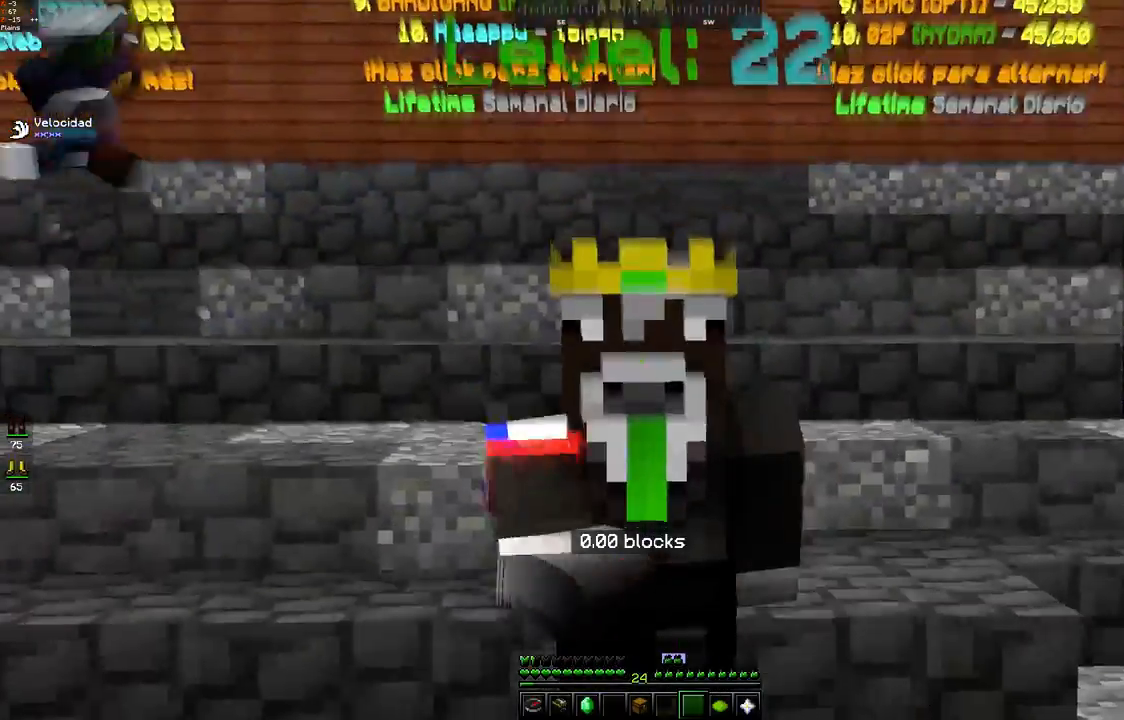
{"keys": [], "mouse": ["left"], "events": [[33, "mouse_left", "down"], [117, "mouse_left", "up"], [250, "w", "up"], [433, "mouse_left", "down"]]}
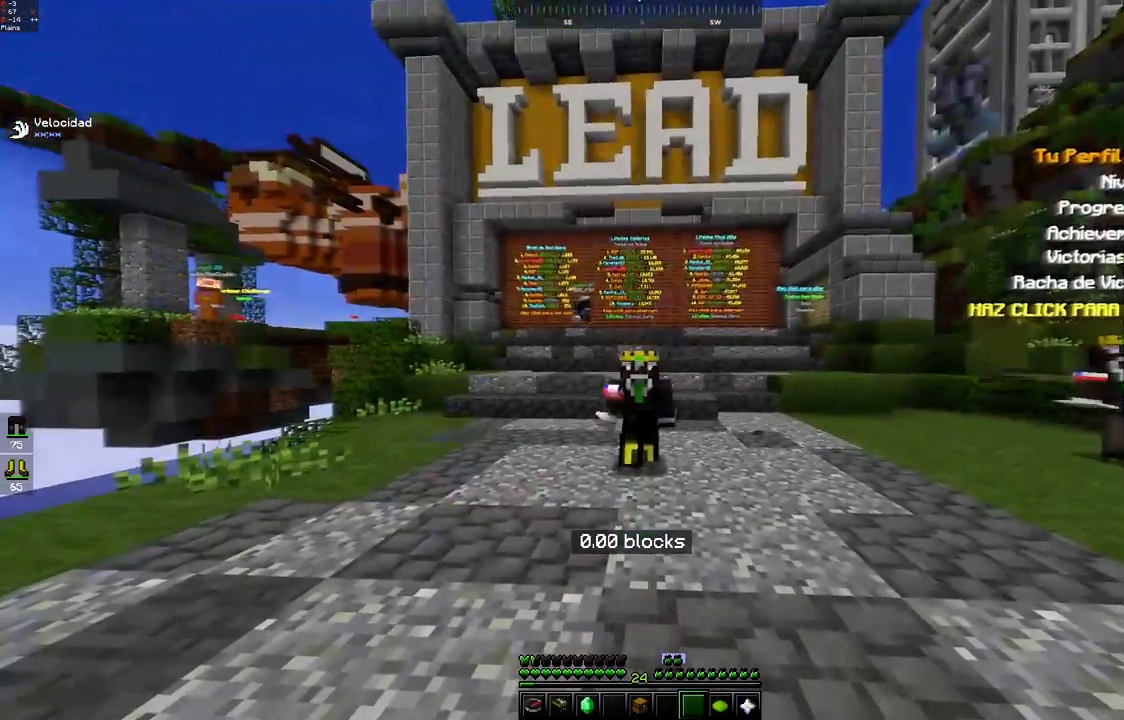
{"keys": [], "mouse": [], "events": [[17, "mouse_left", "up"], [133, "mouse_left", "down"], [217, "mouse_left", "up"], [400, "mouse_left", "down"], [450, "mouse_left", "up"]]}
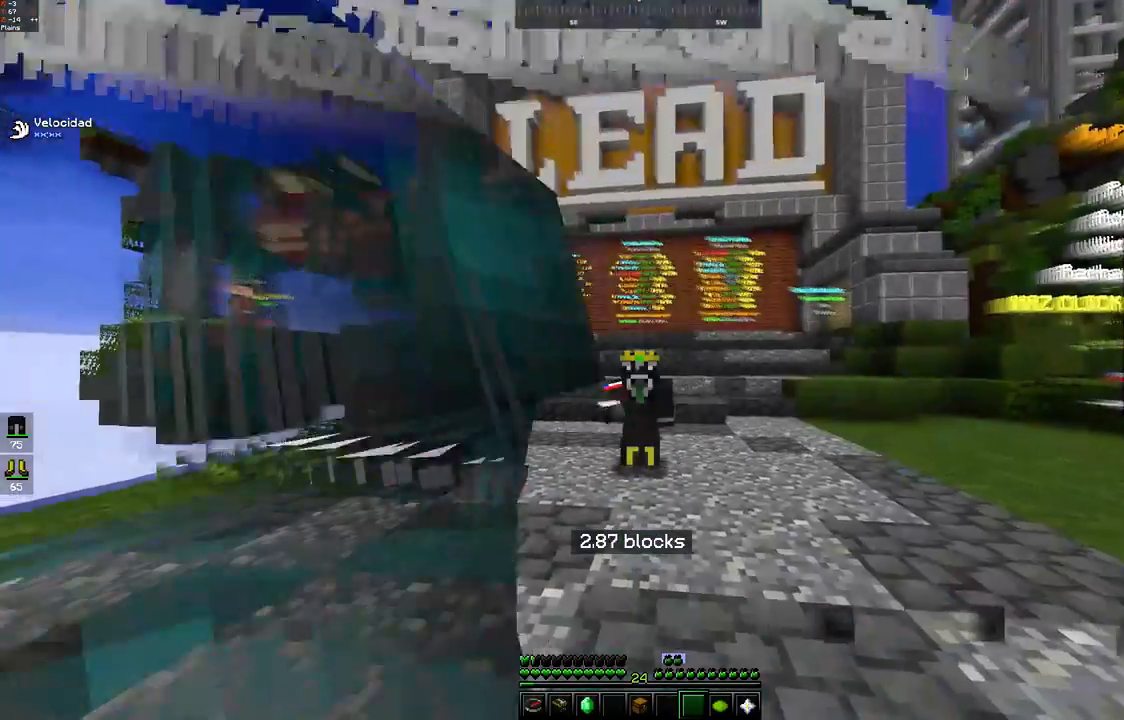
{"keys": [], "mouse": ["left"], "events": [[183, "mouse_left", "down"], [250, "mouse_left", "up"], [333, "mouse_left", "down"], [417, "mouse_left", "up"], [483, "mouse_left", "down"]]}
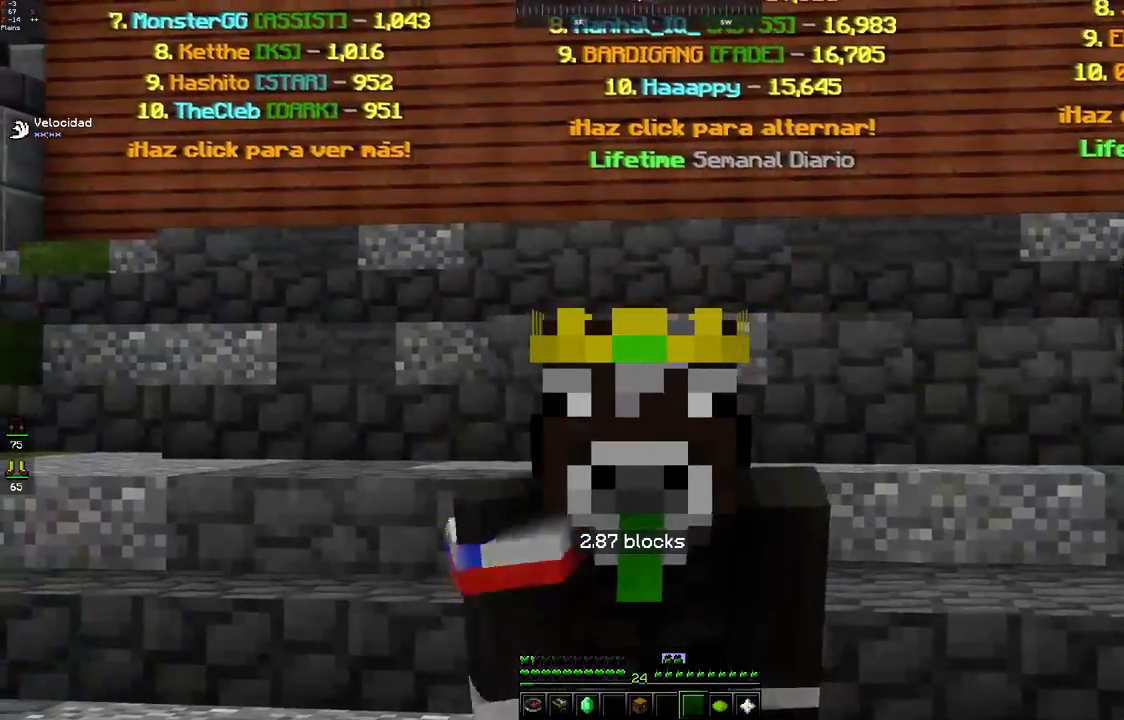
{"keys": [], "mouse": ["left"], "events": [[67, "mouse_left", "up"], [117, "mouse_left", "down"], [217, "mouse_left", "up"], [333, "mouse_left", "down"], [400, "mouse_left", "up"], [483, "mouse_left", "down"]]}
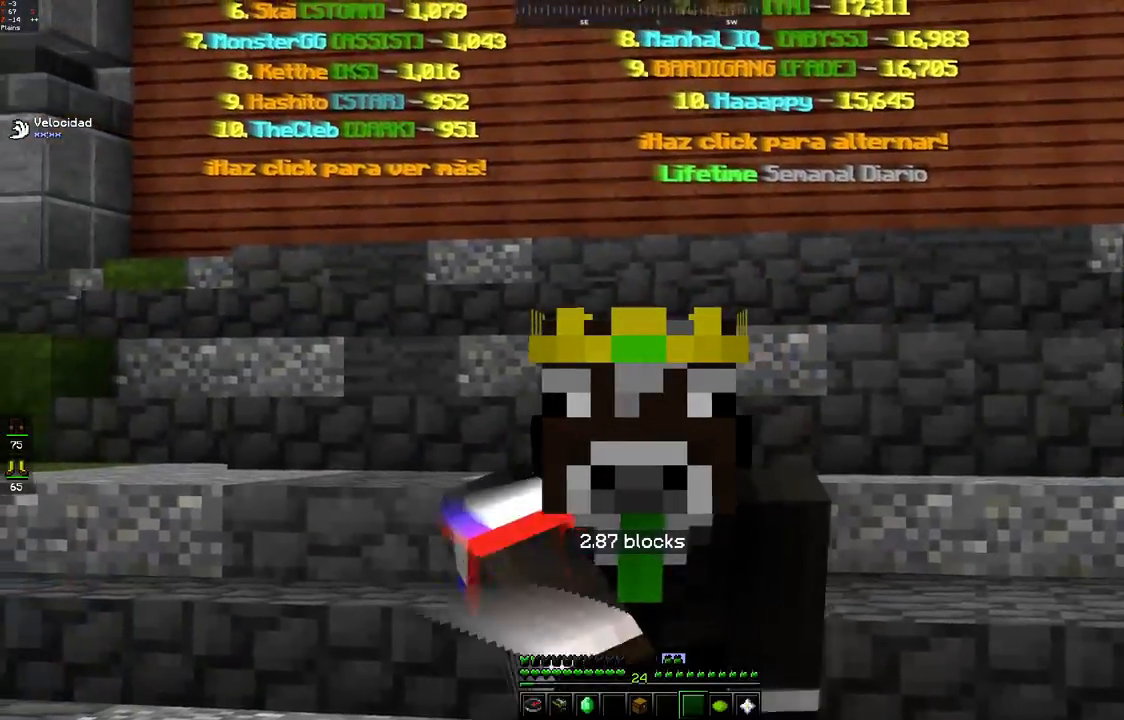
{"keys": [], "mouse": [], "events": [[50, "mouse_left", "up"], [183, "mouse_left", "down"], [250, "mouse_left", "up"], [333, "mouse_left", "down"], [417, "mouse_left", "up"]]}
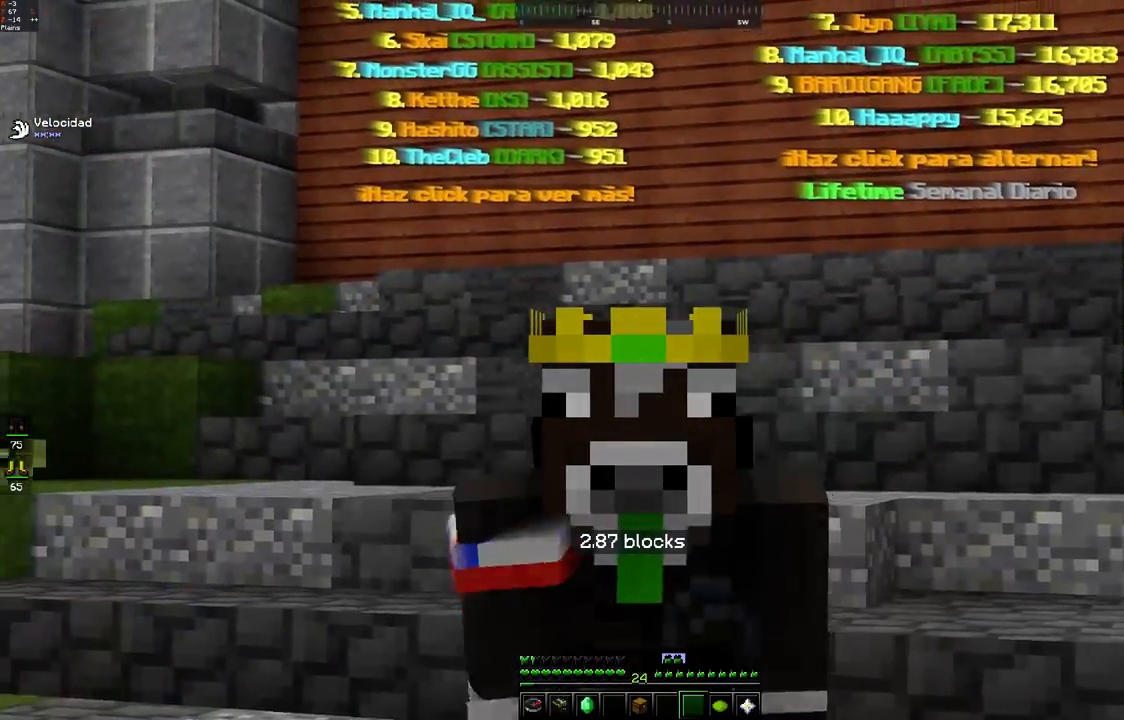
{"keys": [], "mouse": [], "events": [[83, "mouse_left", "down"], [150, "mouse_left", "up"], [283, "mouse_left", "down"], [350, "mouse_left", "up"], [433, "mouse_left", "down"], [500, "mouse_left", "up"]]}
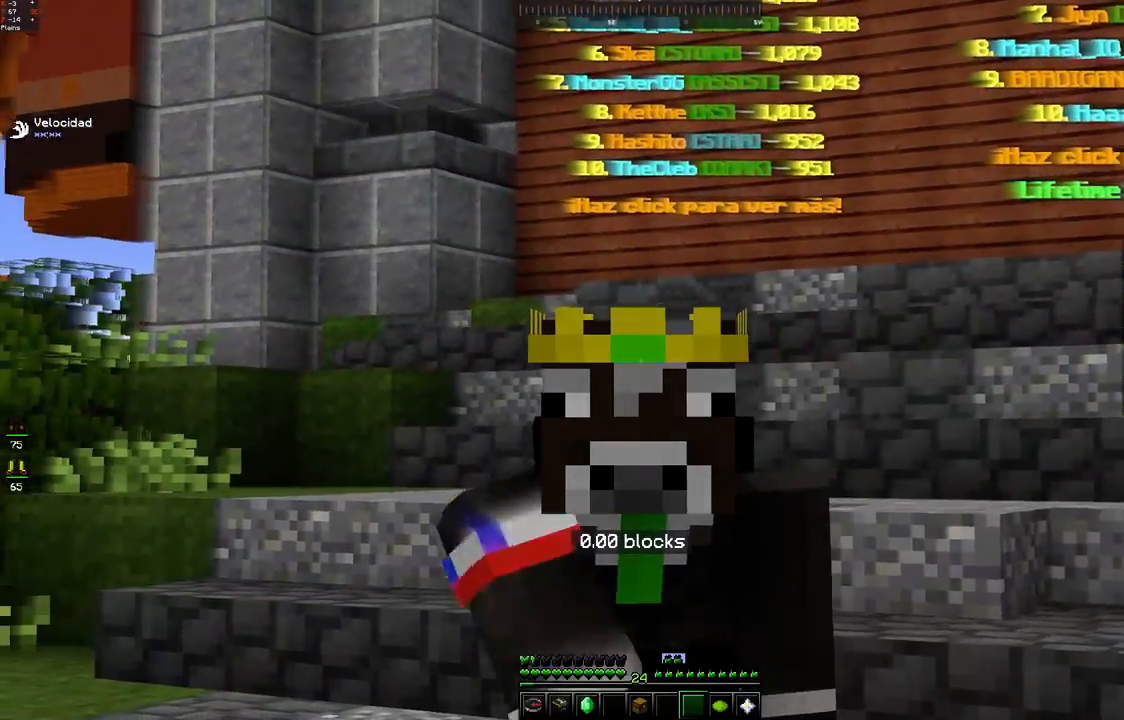
{"keys": [], "mouse": [], "events": [[133, "mouse_left", "down"], [200, "mouse_left", "up"], [283, "mouse_left", "down"], [350, "mouse_left", "up"], [433, "mouse_left", "down"], [500, "mouse_left", "up"]]}
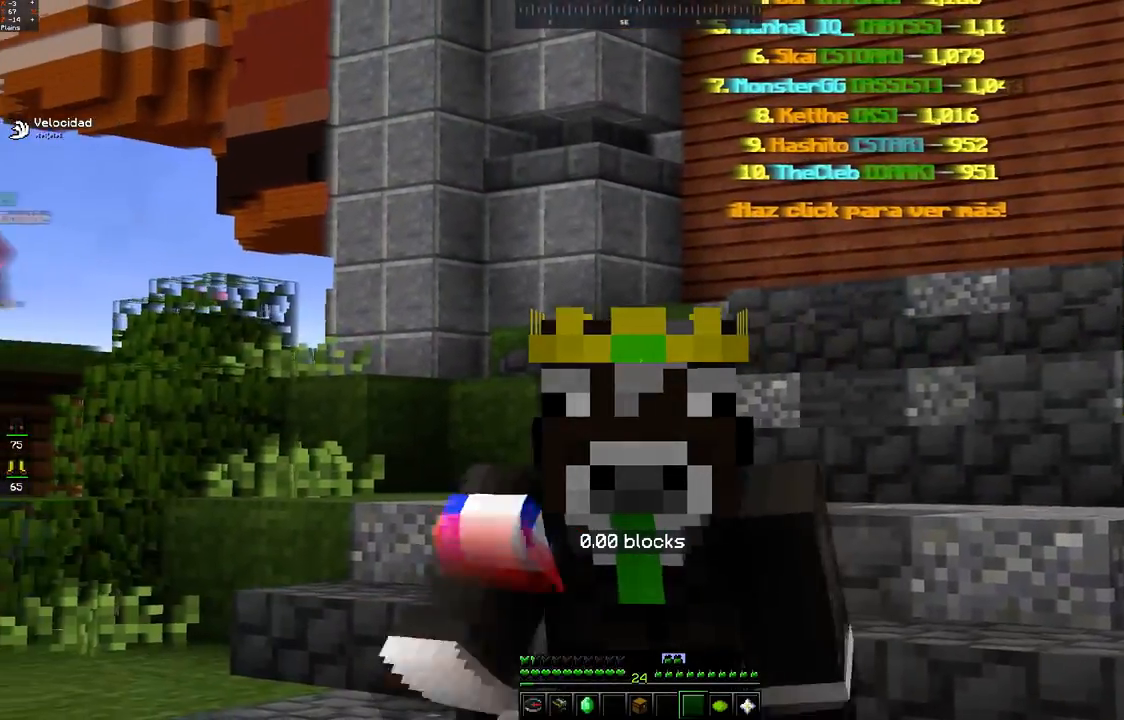
{"keys": [], "mouse": [], "events": [[83, "mouse_left", "down"], [150, "mouse_left", "up"], [183, "mouse_left", "down"], [250, "mouse_left", "up"], [433, "mouse_left", "down"], [500, "mouse_left", "up"]]}
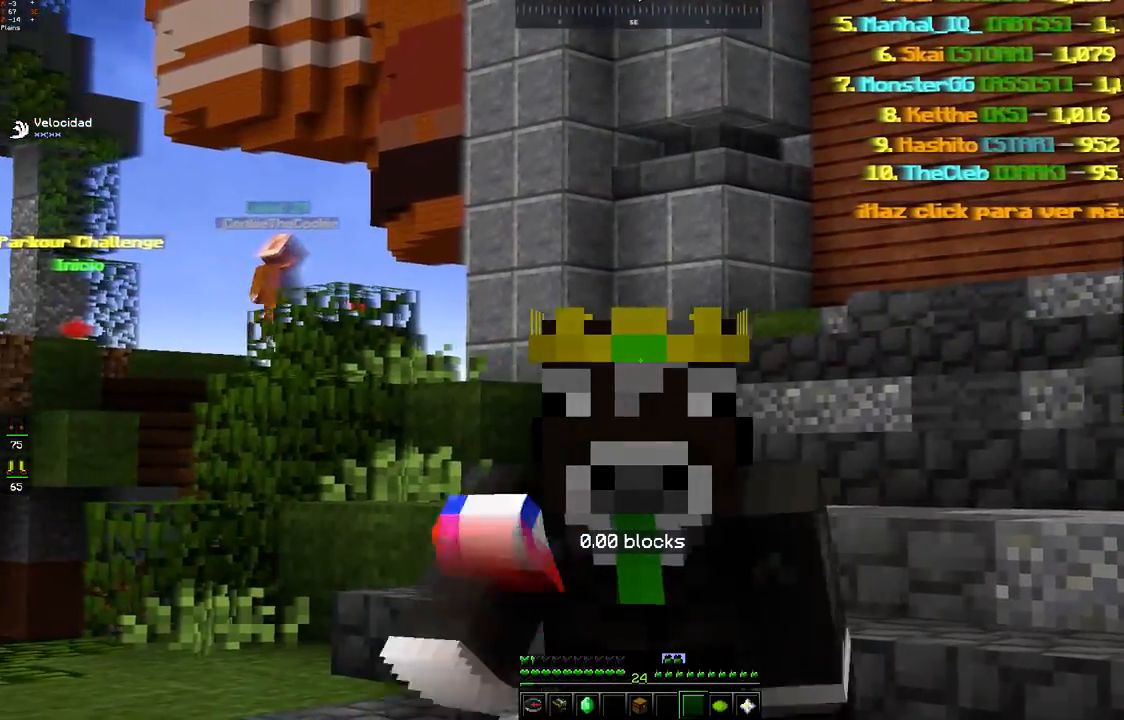
{"keys": [], "mouse": [], "events": [[83, "mouse_left", "down"], [150, "mouse_left", "up"], [233, "mouse_left", "down"], [300, "mouse_left", "up"]]}
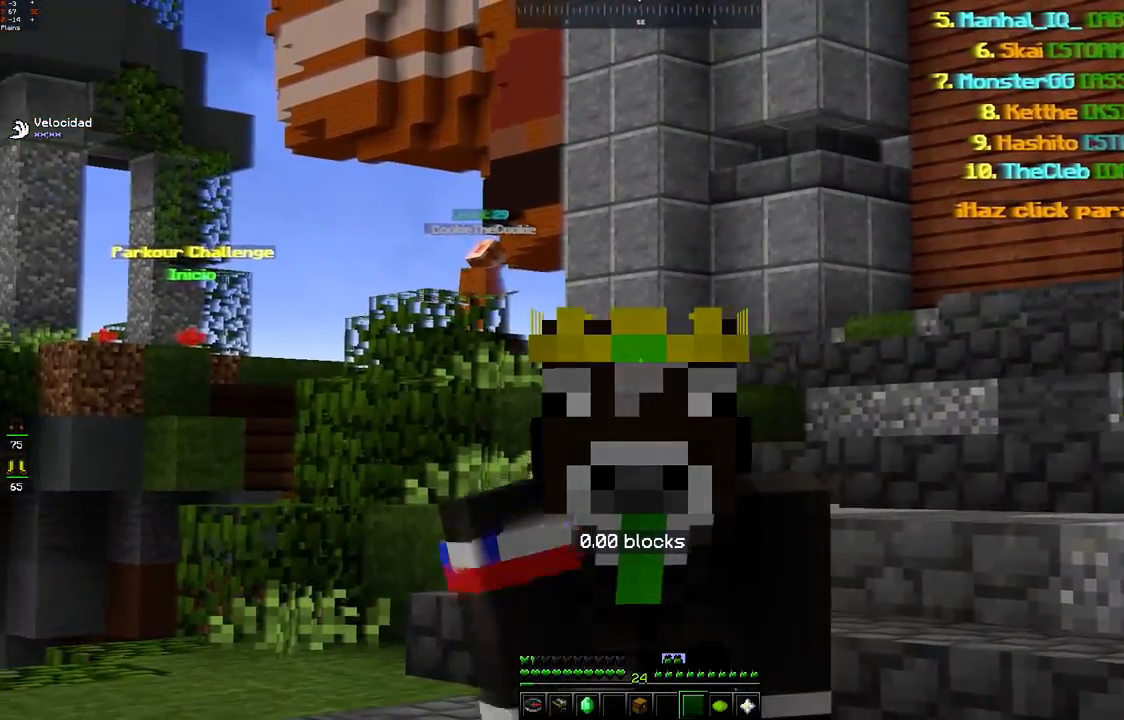
{"keys": [], "mouse": [], "events": []}
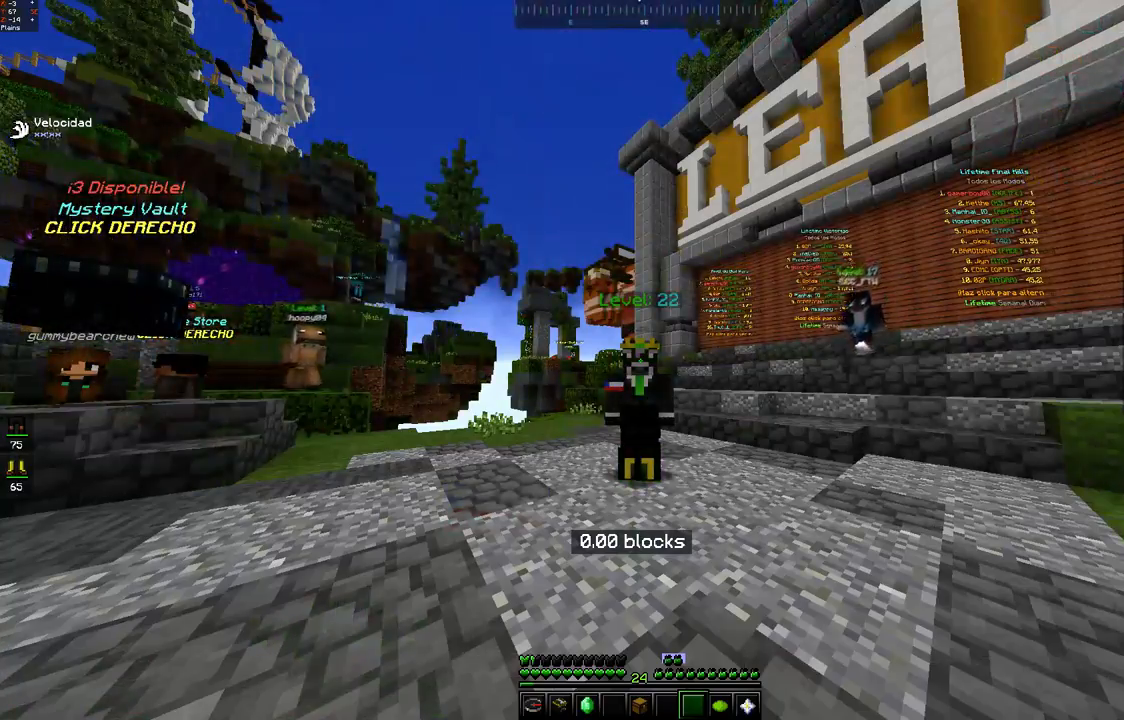
{"keys": [], "mouse": [], "events": []}